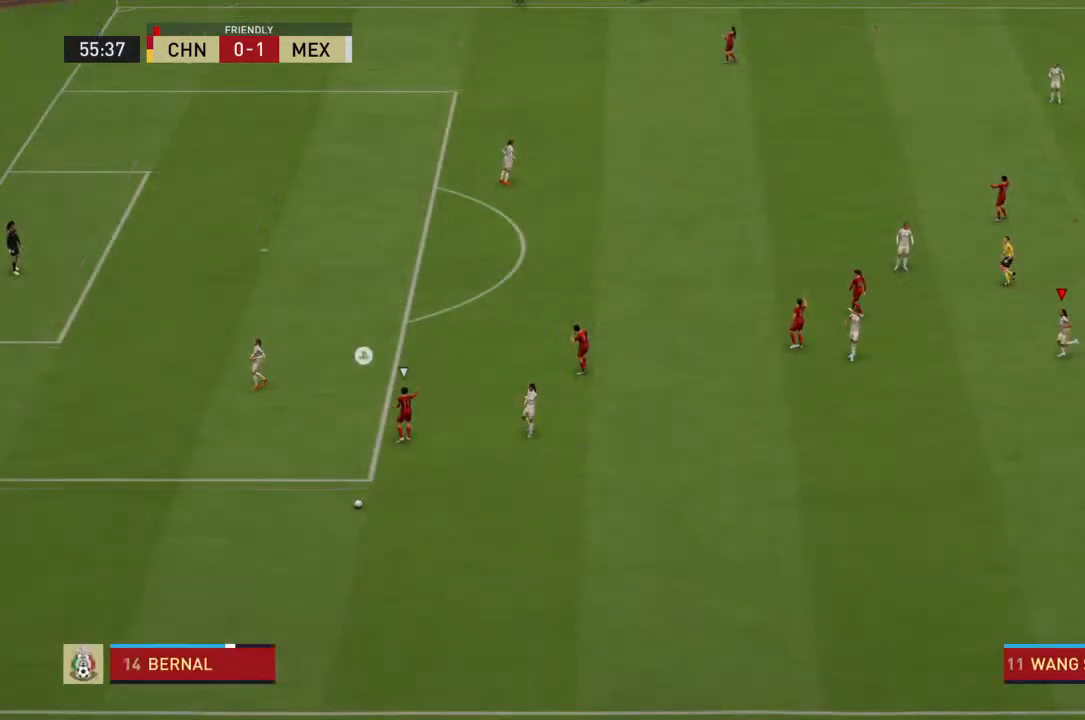
Gameplay with a controller (PlayStation layout); each line is a JSON object with the inputs held at the frame after it. "events" lists button and stick changes between this image and that frame as [ms after this image, input, new state], when the widget could be followed in between. Not read: L3 R3.
{"buttons": [], "left_stick": "center", "right_stick": "center", "events": []}
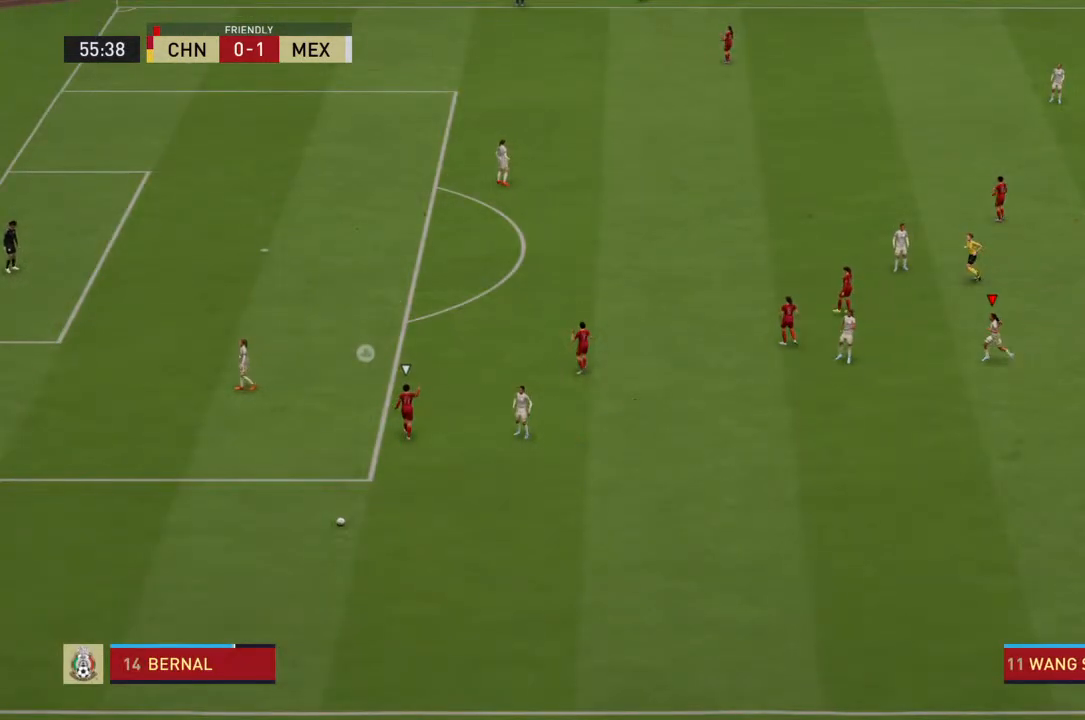
{"buttons": [], "left_stick": "center", "right_stick": "center", "events": [[267, "CROSS", "down"], [400, "CROSS", "up"]]}
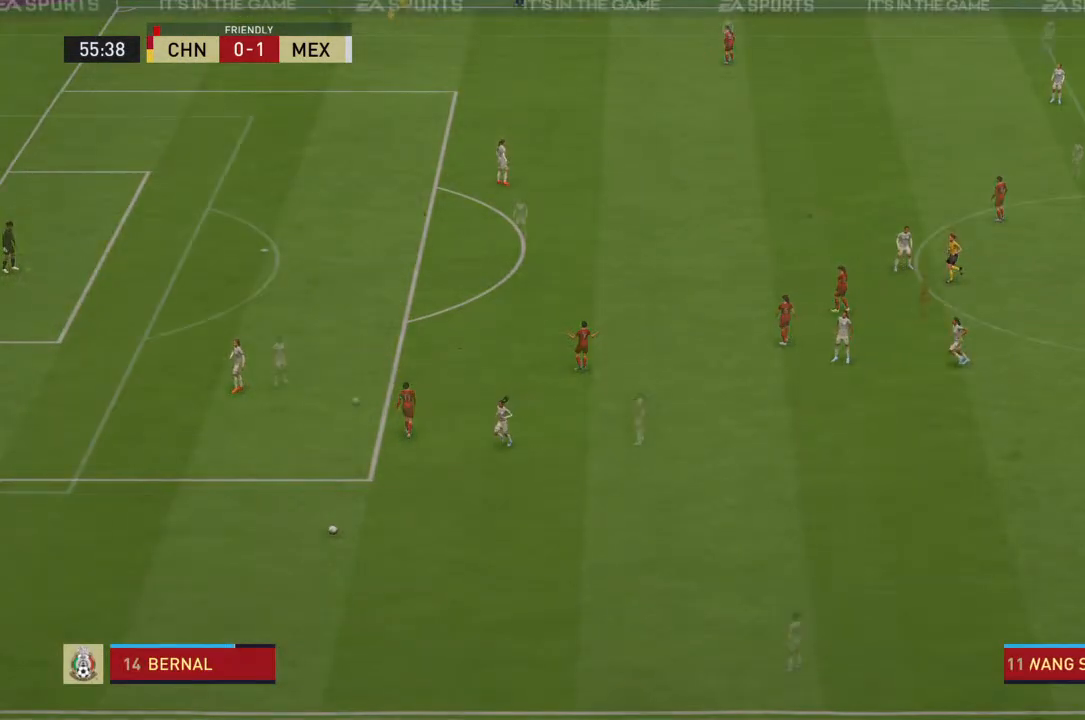
{"buttons": [], "left_stick": "center", "right_stick": "center", "events": []}
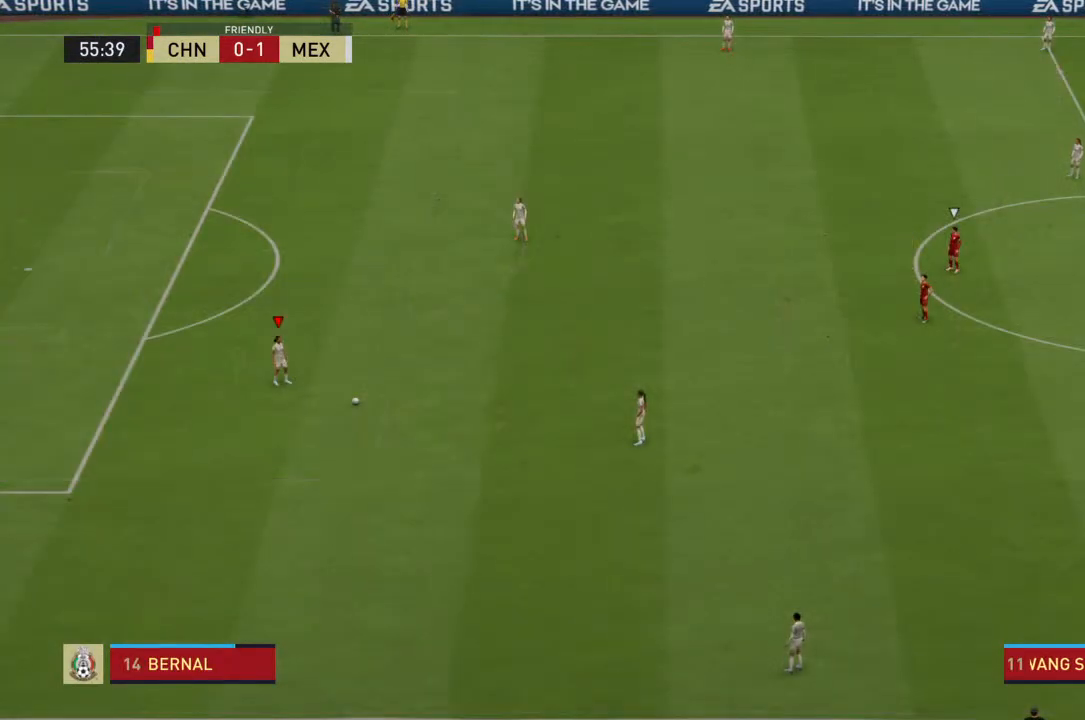
{"buttons": [], "left_stick": "down-right", "right_stick": "center", "events": [[267, "CROSS", "down"], [300, "left_stick", "down-right"], [367, "CROSS", "up"]]}
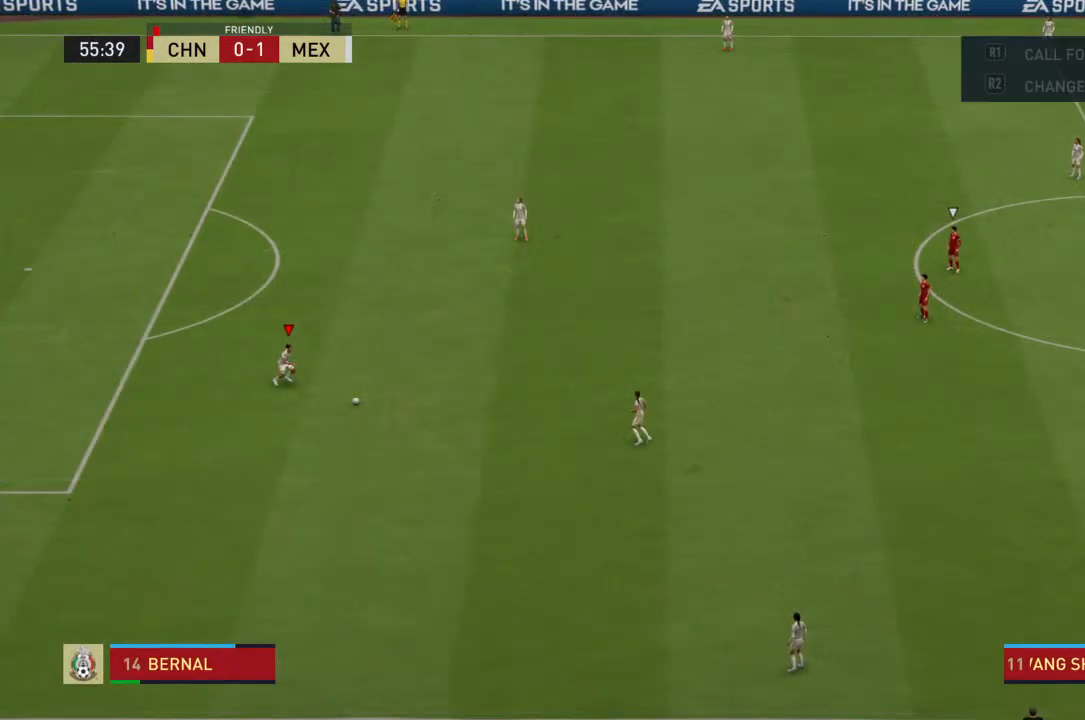
{"buttons": [], "left_stick": "down-right", "right_stick": "center", "events": []}